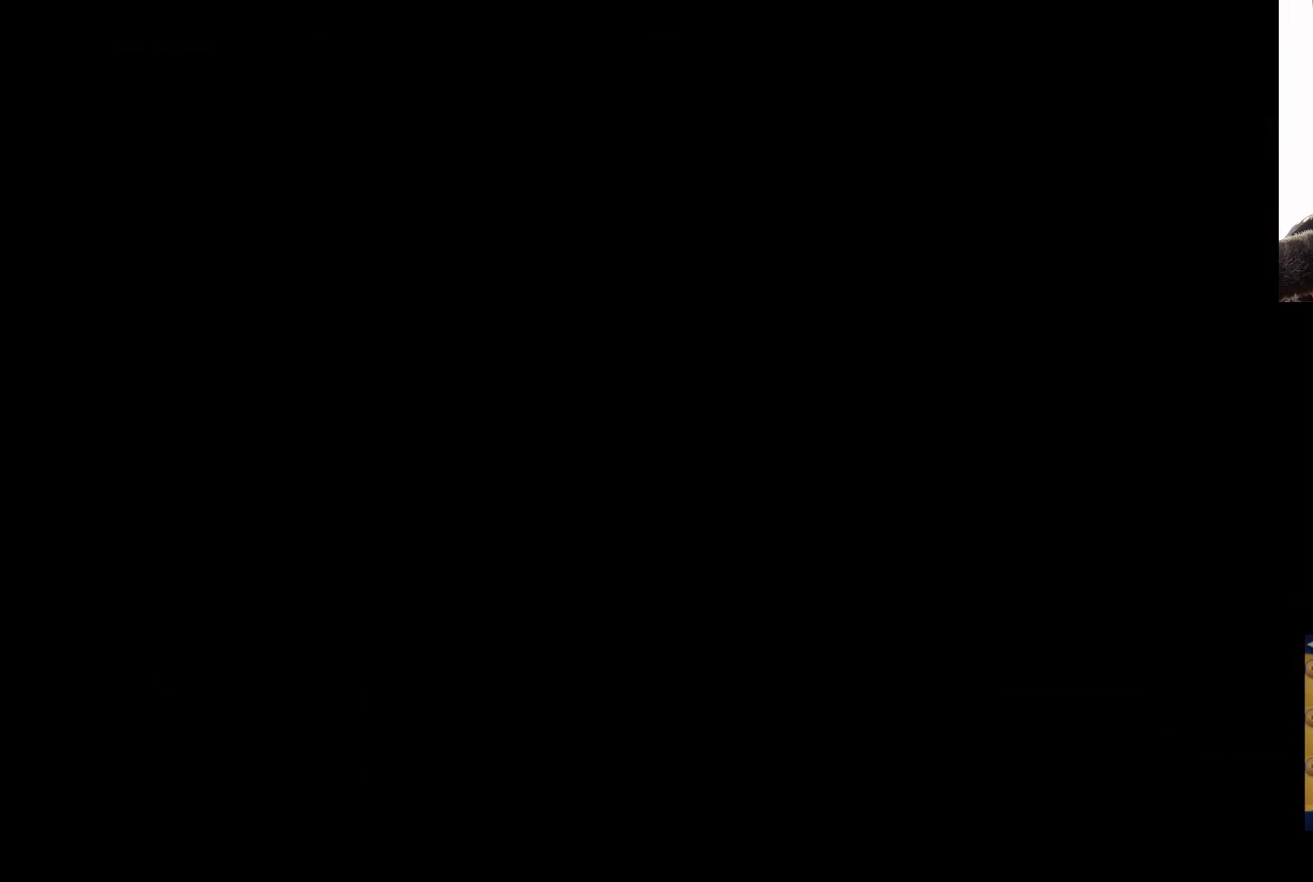
Gameplay with a controller (Xbox layout); each line is a JSON object with the inputs held at the frame after it. "events" lists button and stick changes between this image and that frame as [ms after this image, input, new state], when the widget could be followed in between.
{"buttons": [], "left_stick": "center", "right_stick": "center", "events": []}
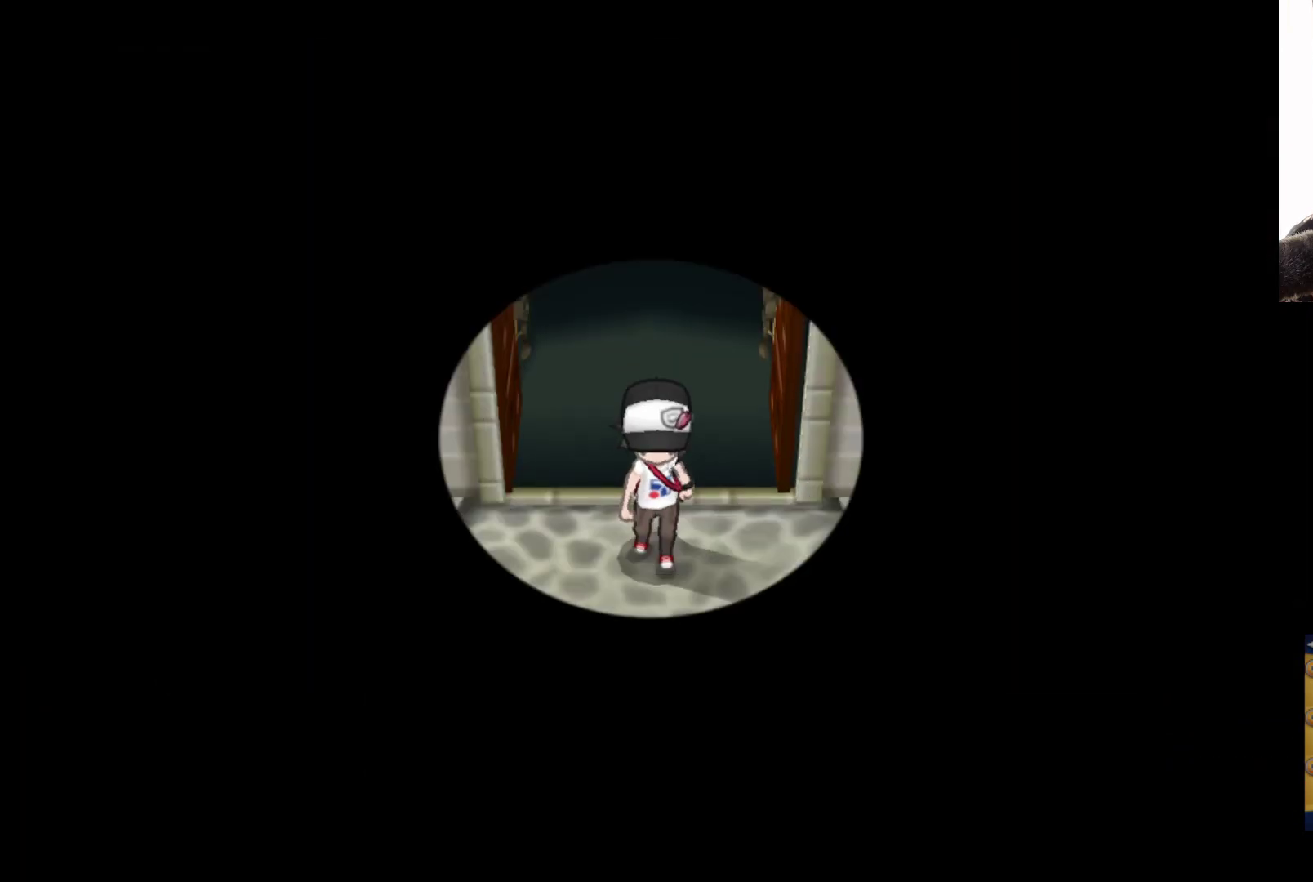
{"buttons": ["B"], "left_stick": "up", "right_stick": "center", "events": [[217, "left_stick", "up"], [367, "B", "down"]]}
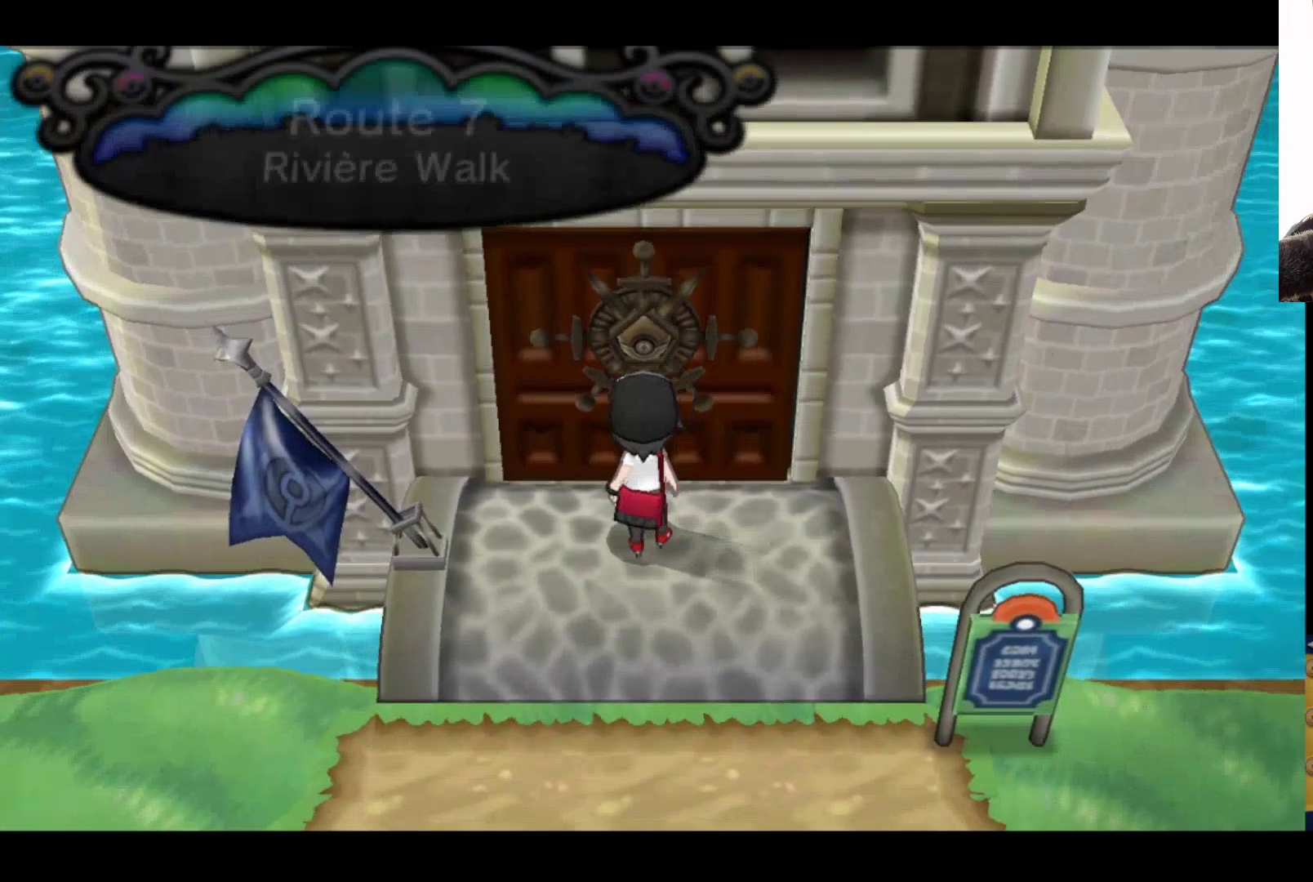
{"buttons": [], "left_stick": "up", "right_stick": "center", "events": [[467, "B", "up"]]}
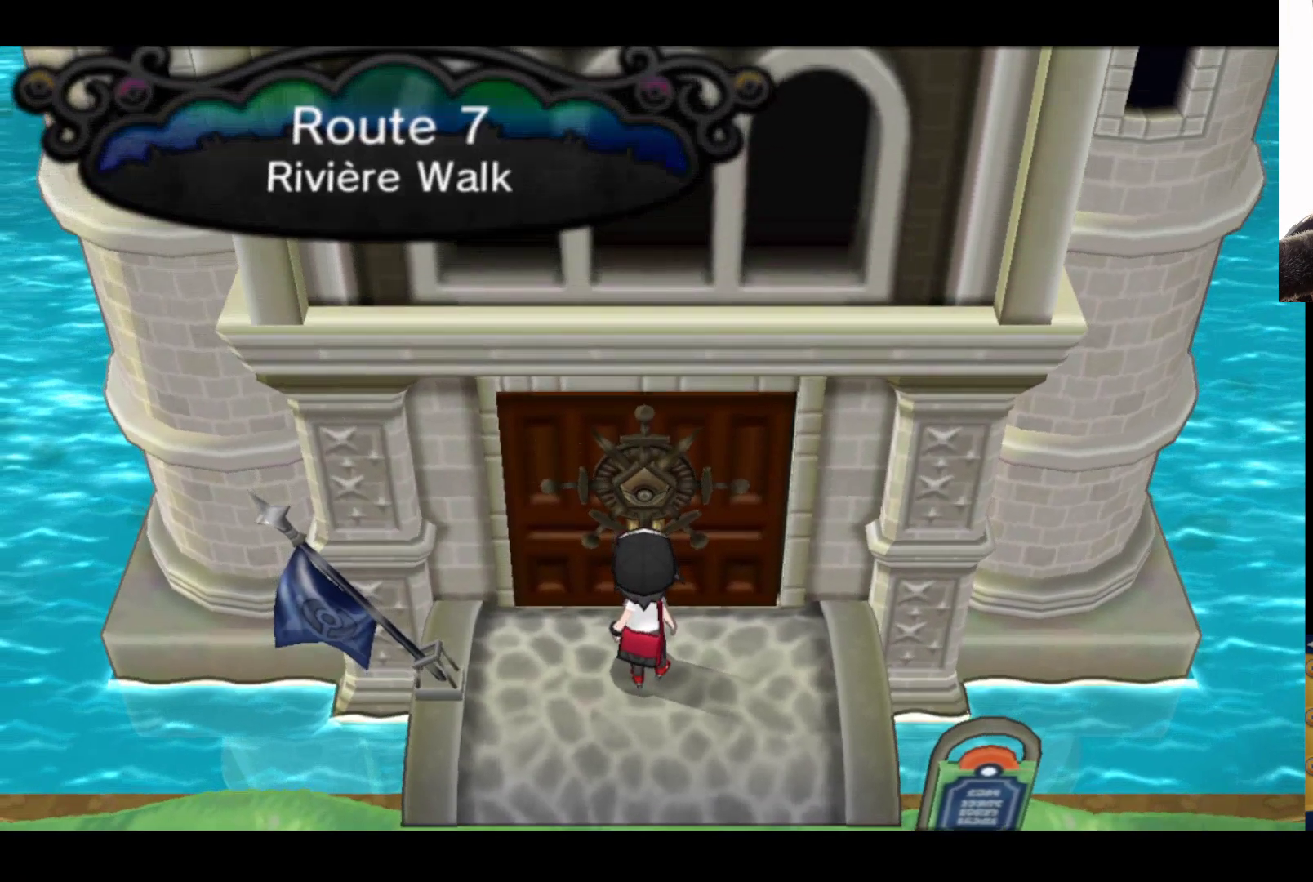
{"buttons": [], "left_stick": "up", "right_stick": "center", "events": [[167, "A", "down"], [400, "A", "up"]]}
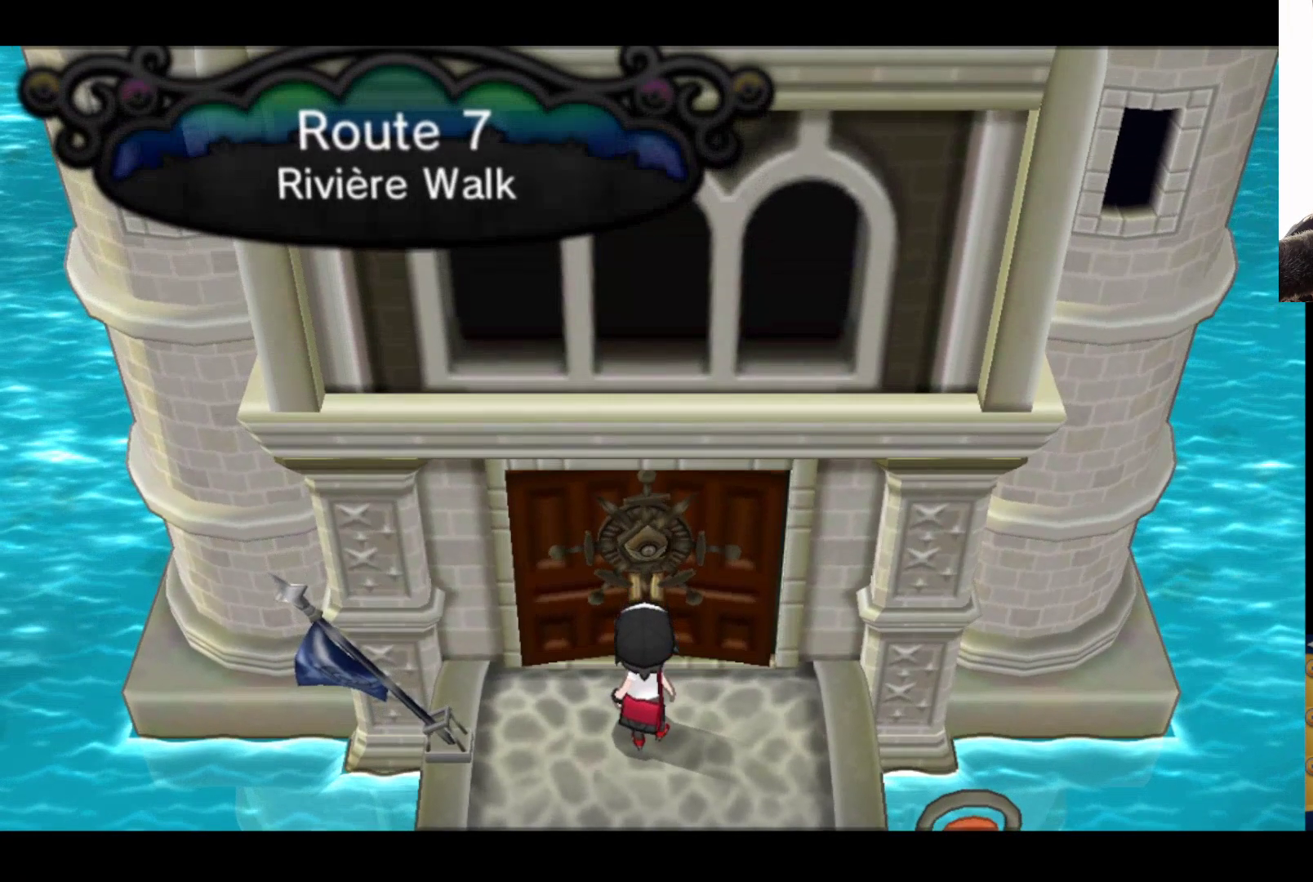
{"buttons": [], "left_stick": "up", "right_stick": "center", "events": [[100, "A", "down"], [317, "A", "up"]]}
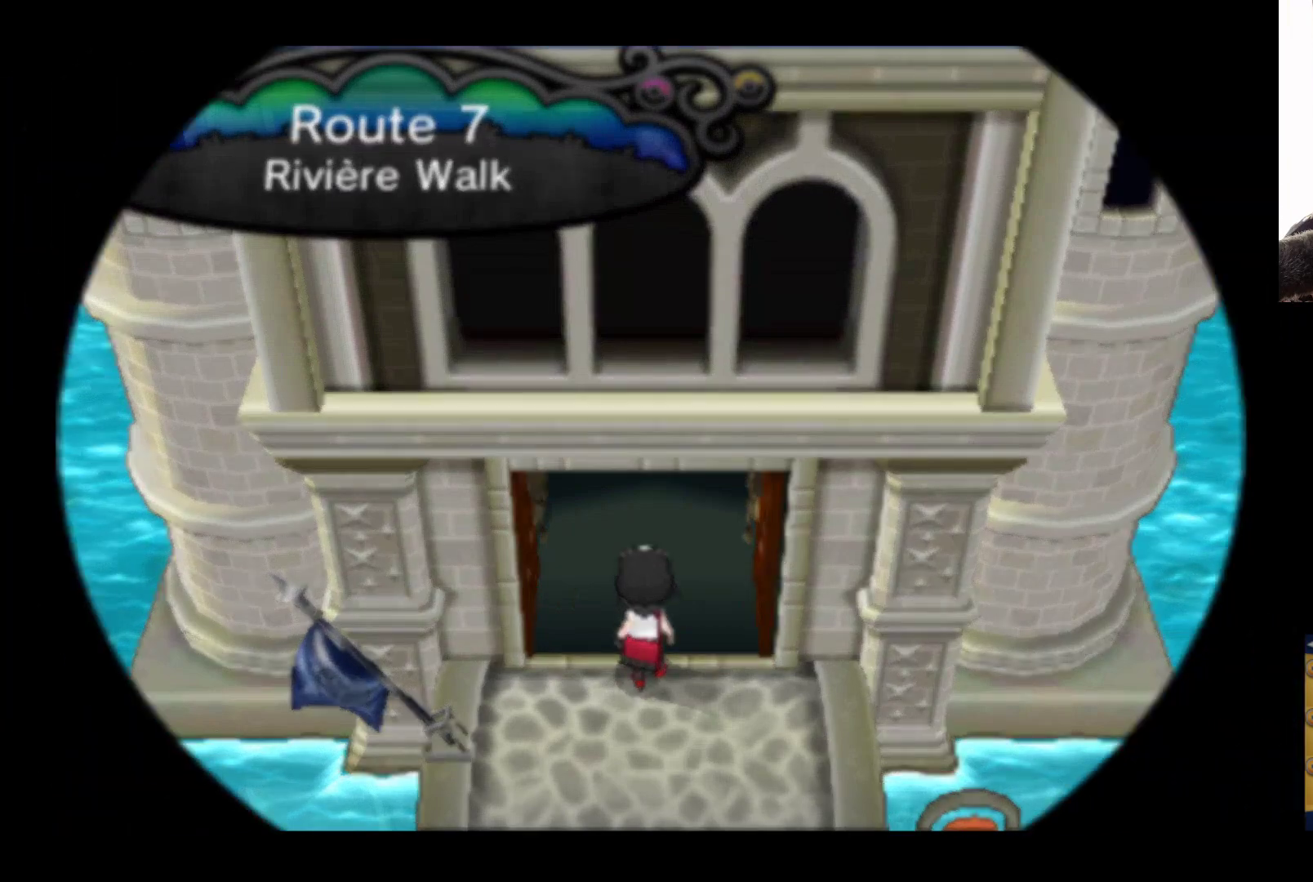
{"buttons": [], "left_stick": "center", "right_stick": "center", "events": [[383, "left_stick", "center"]]}
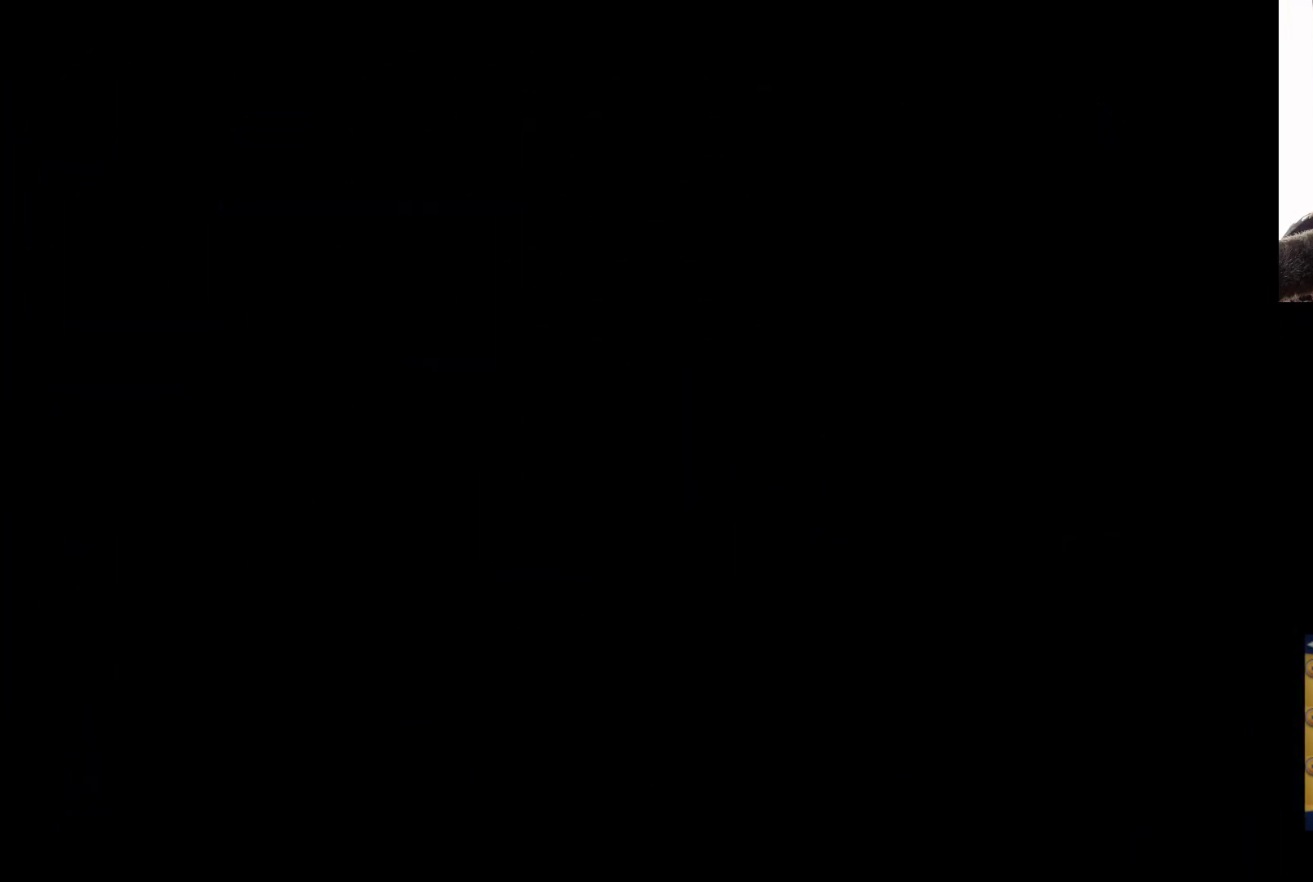
{"buttons": [], "left_stick": "center", "right_stick": "center", "events": []}
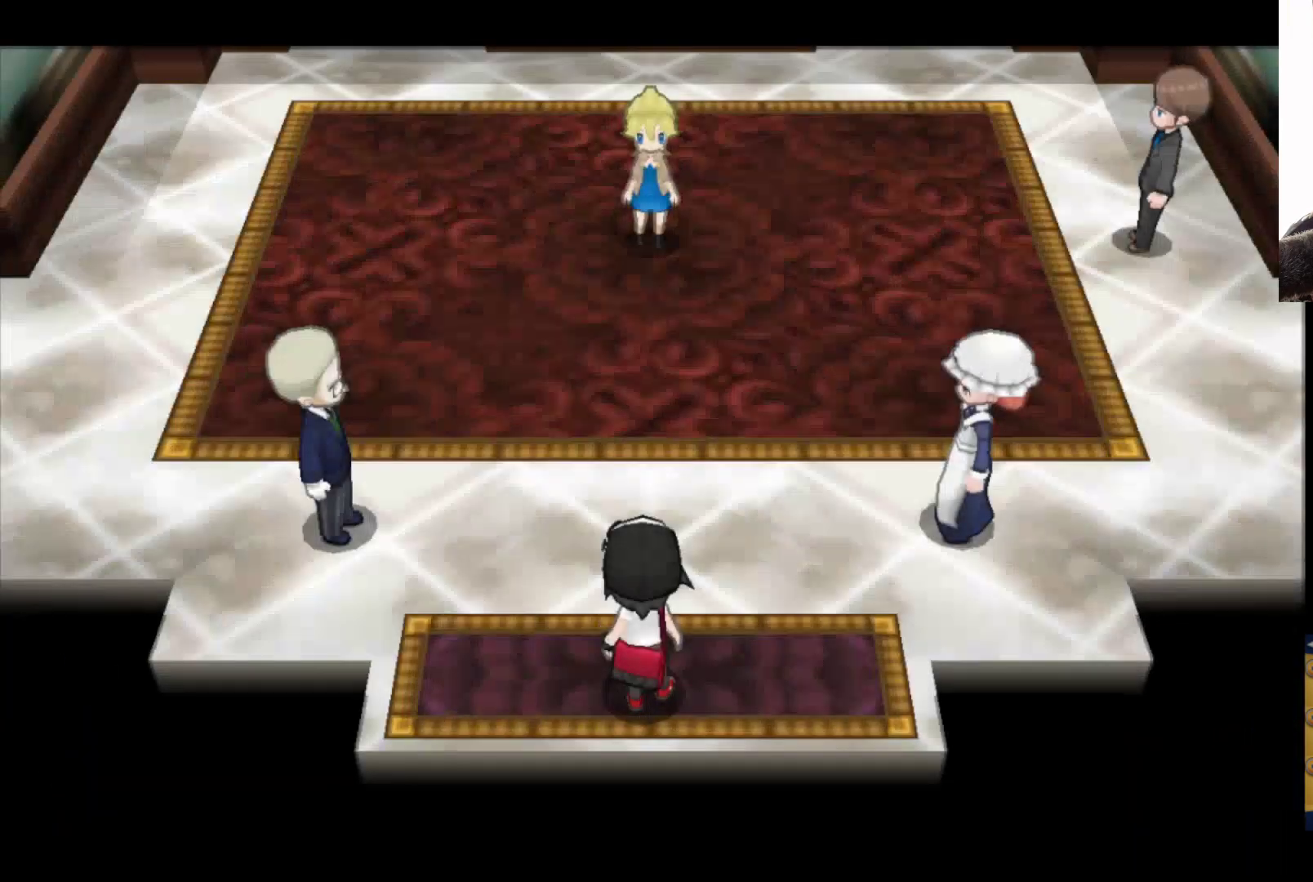
{"buttons": ["A"], "left_stick": "up-right", "right_stick": "center", "events": [[83, "left_stick", "up"], [400, "A", "down"], [450, "left_stick", "up-right"]]}
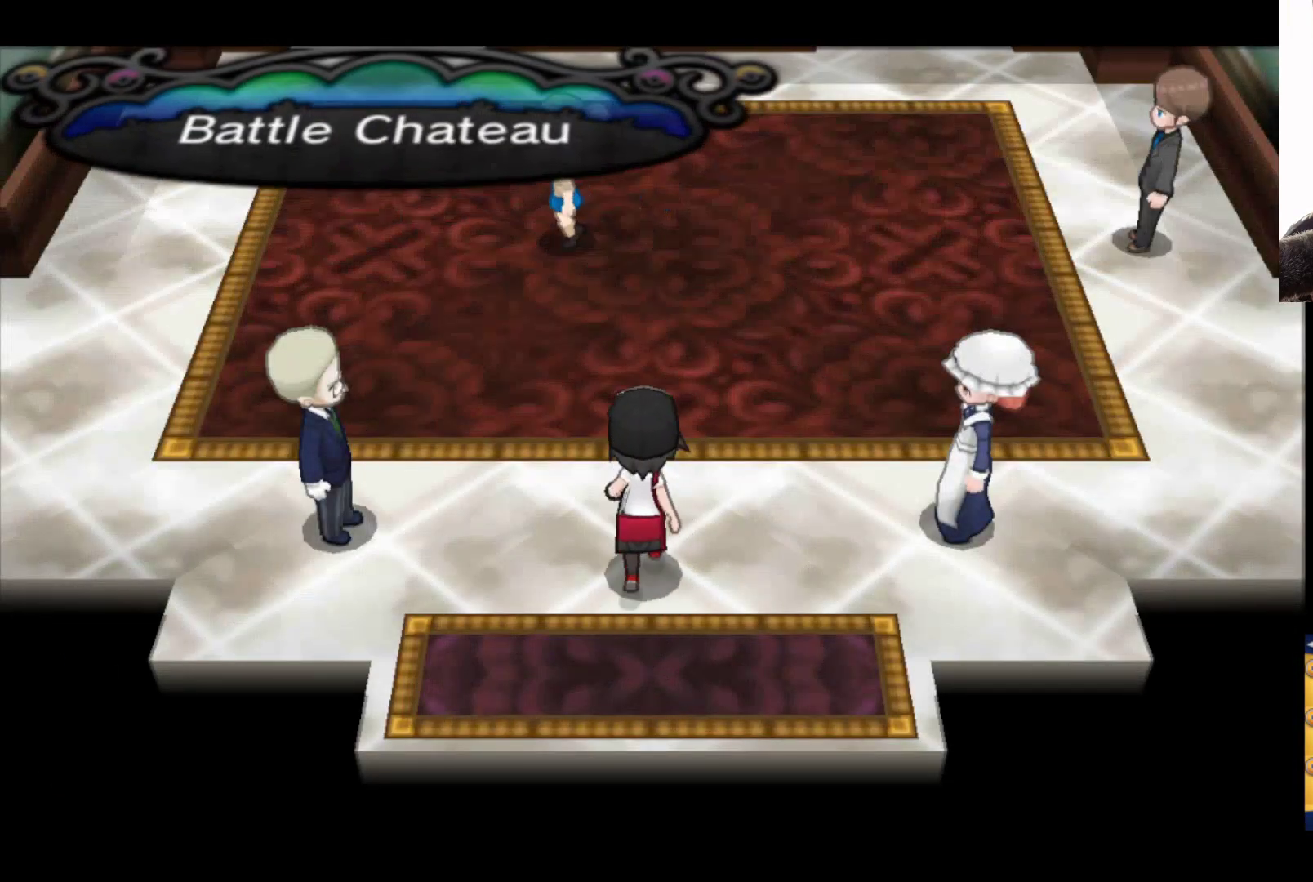
{"buttons": [], "left_stick": "right", "right_stick": "center", "events": [[67, "left_stick", "right"], [100, "A", "up"]]}
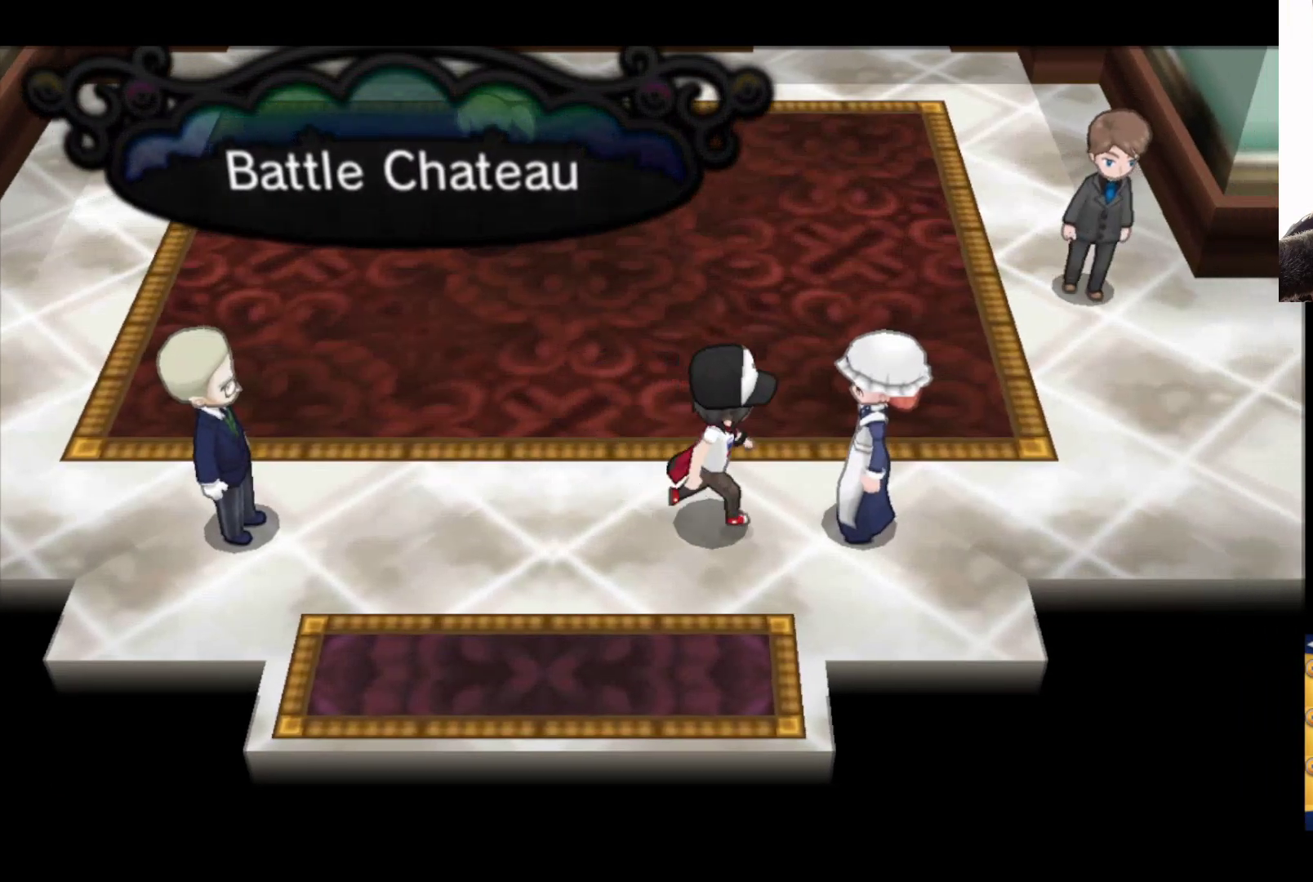
{"buttons": [], "left_stick": "center", "right_stick": "center", "events": [[67, "A", "down"], [183, "left_stick", "center"], [283, "A", "up"]]}
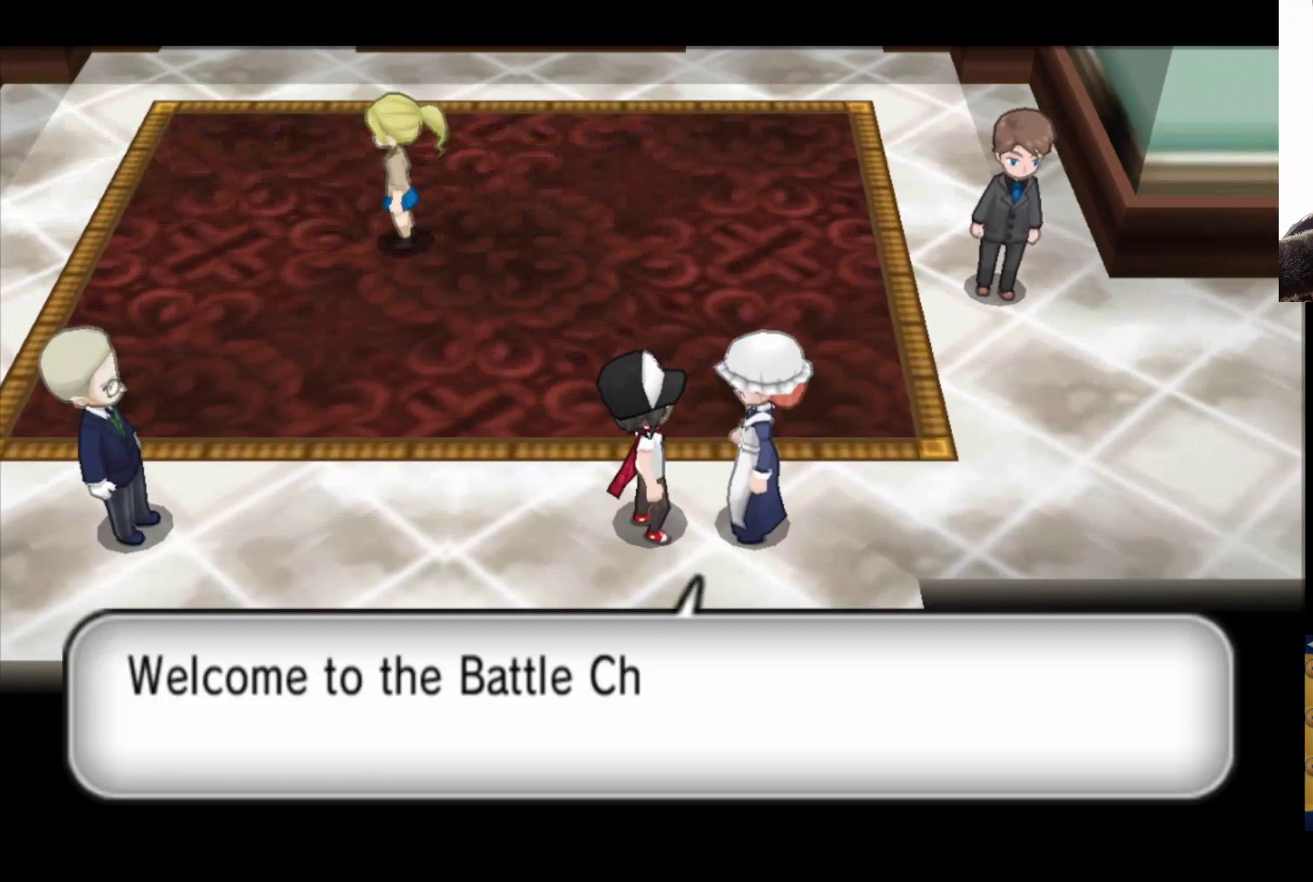
{"buttons": ["A"], "left_stick": "center", "right_stick": "center", "events": [[383, "A", "down"]]}
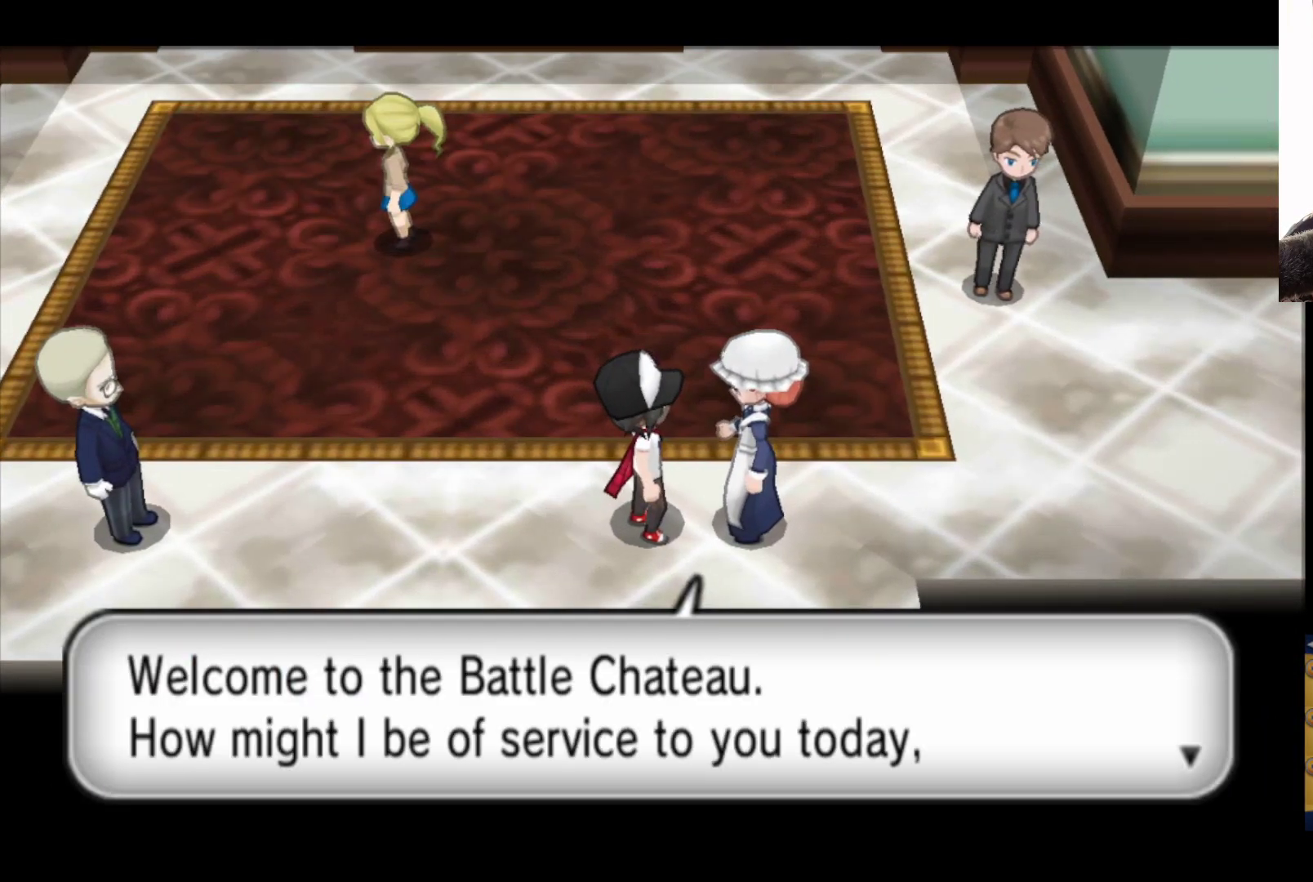
{"buttons": [], "left_stick": "center", "right_stick": "center", "events": [[100, "A", "up"]]}
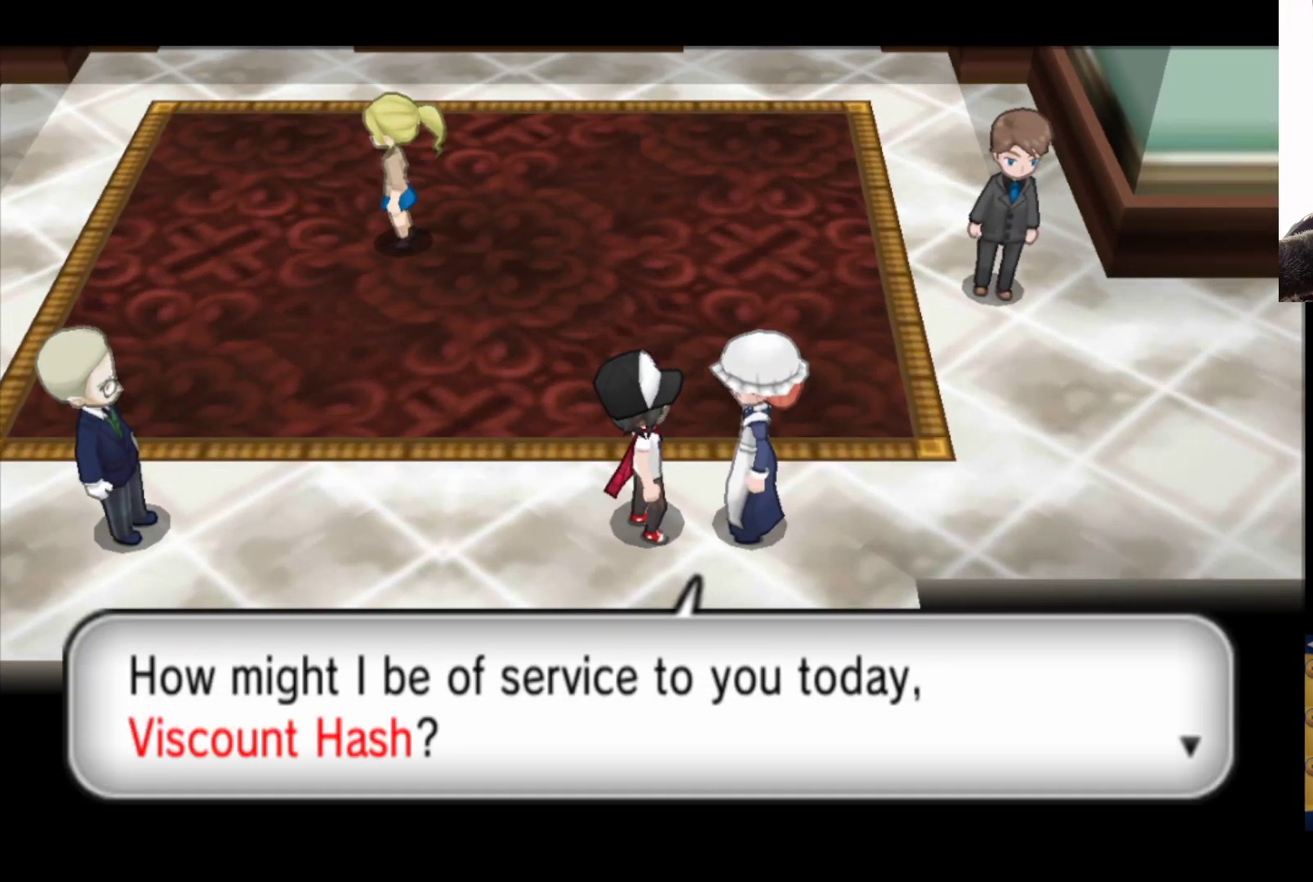
{"buttons": [], "left_stick": "center", "right_stick": "center", "events": [[67, "A", "down"], [250, "A", "up"]]}
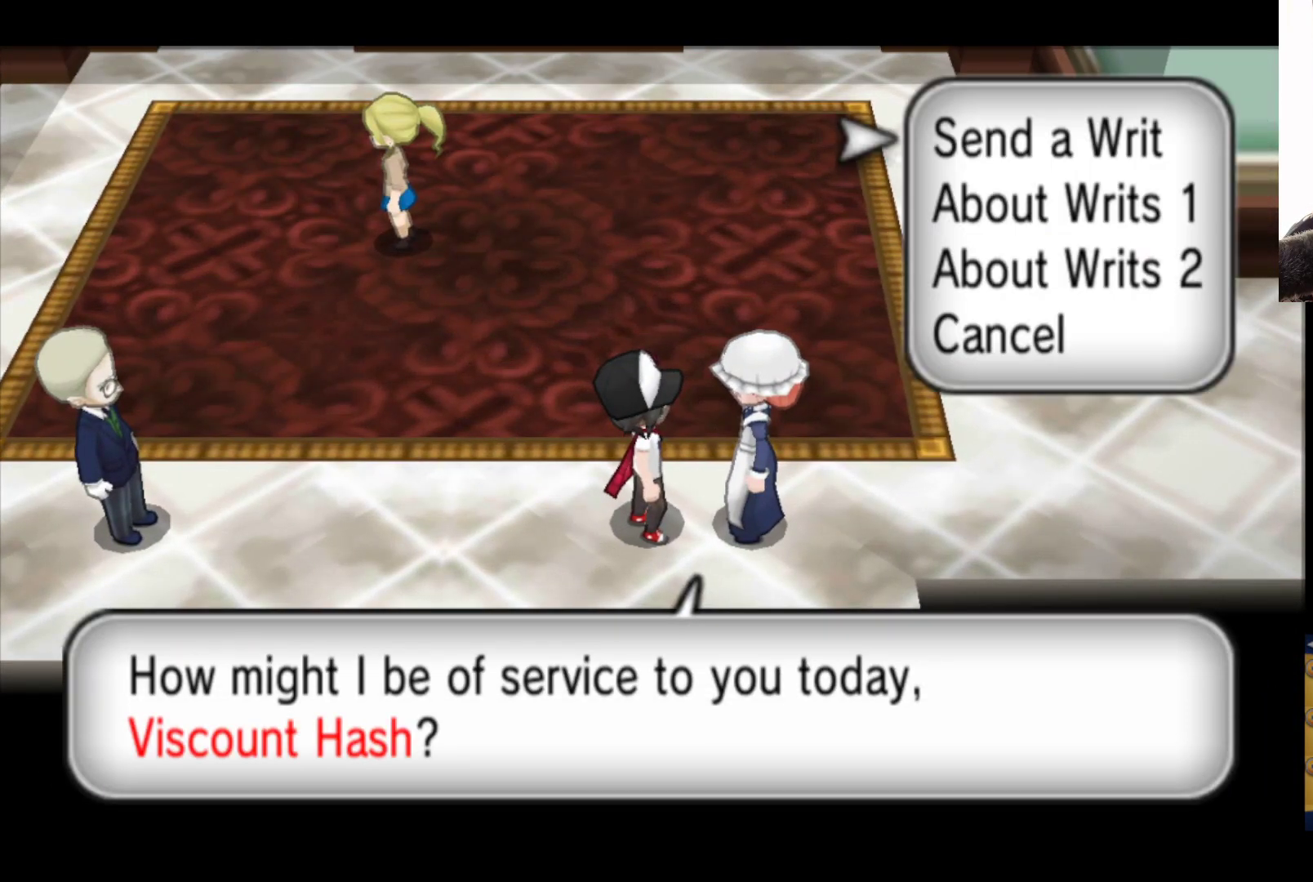
{"buttons": [], "left_stick": "down", "right_stick": "center", "events": [[467, "left_stick", "down"]]}
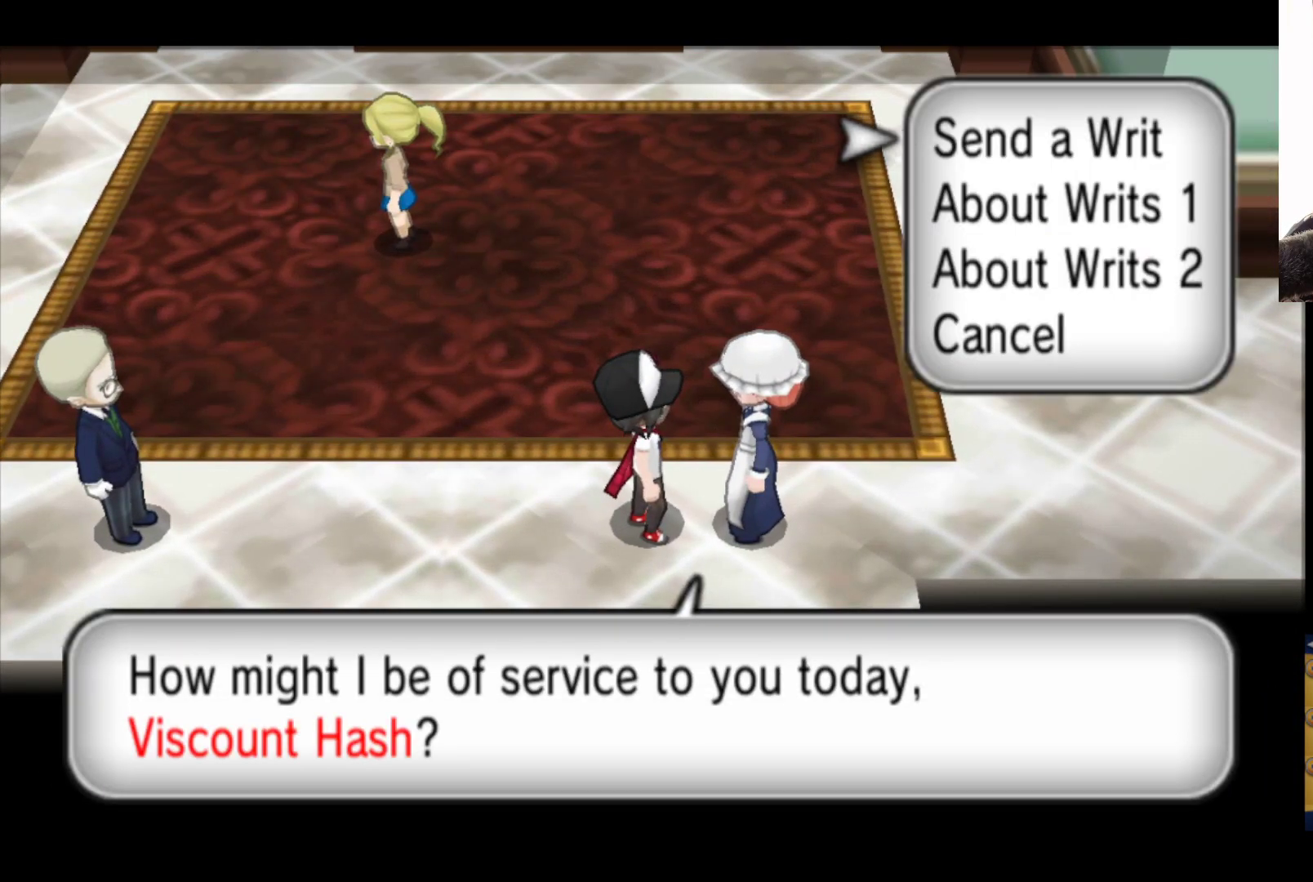
{"buttons": [], "left_stick": "up", "right_stick": "center", "events": [[150, "left_stick", "center"], [383, "left_stick", "up"]]}
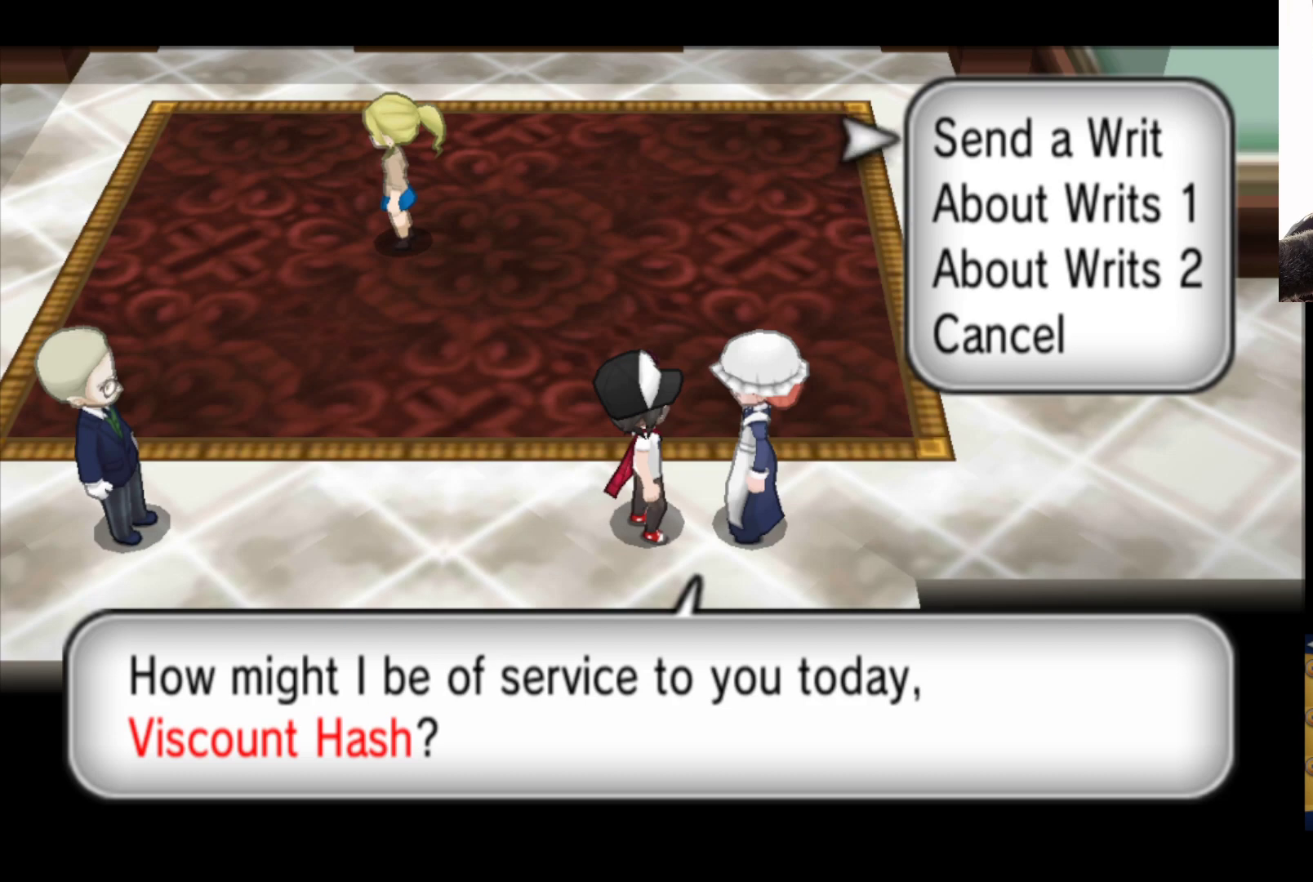
{"buttons": [], "left_stick": "center", "right_stick": "center", "events": [[17, "left_stick", "center"], [217, "A", "down"], [350, "A", "up"]]}
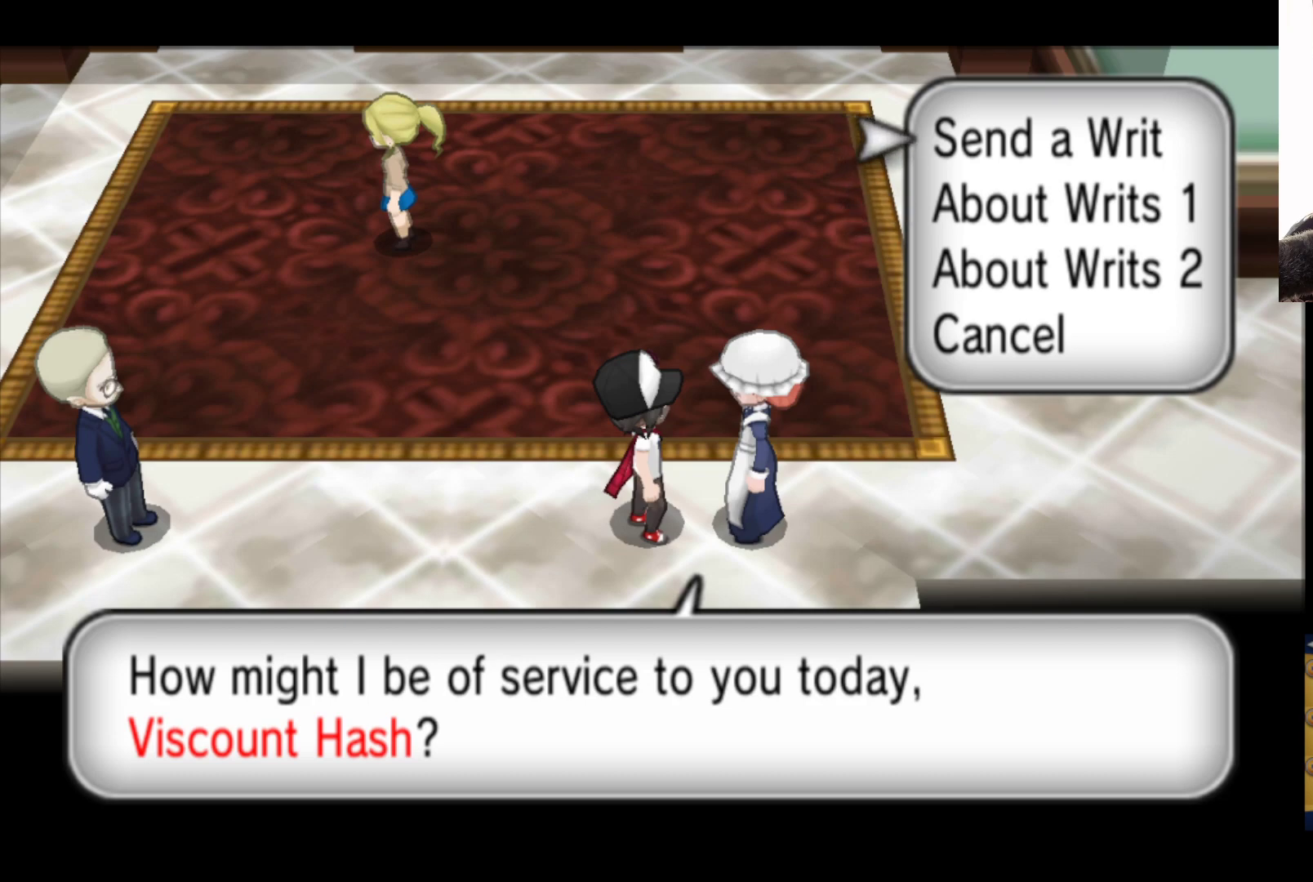
{"buttons": [], "left_stick": "center", "right_stick": "center", "events": []}
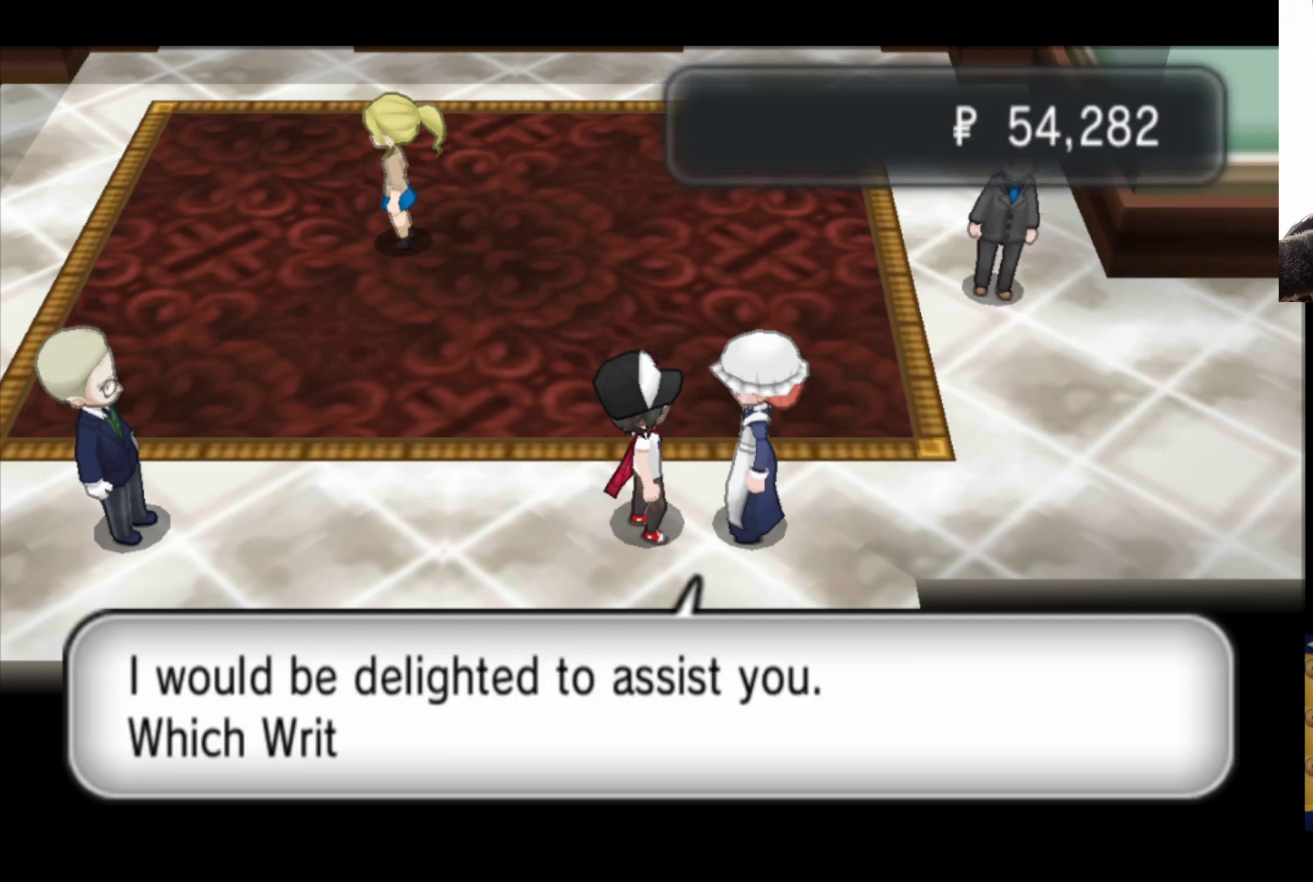
{"buttons": [], "left_stick": "center", "right_stick": "center", "events": []}
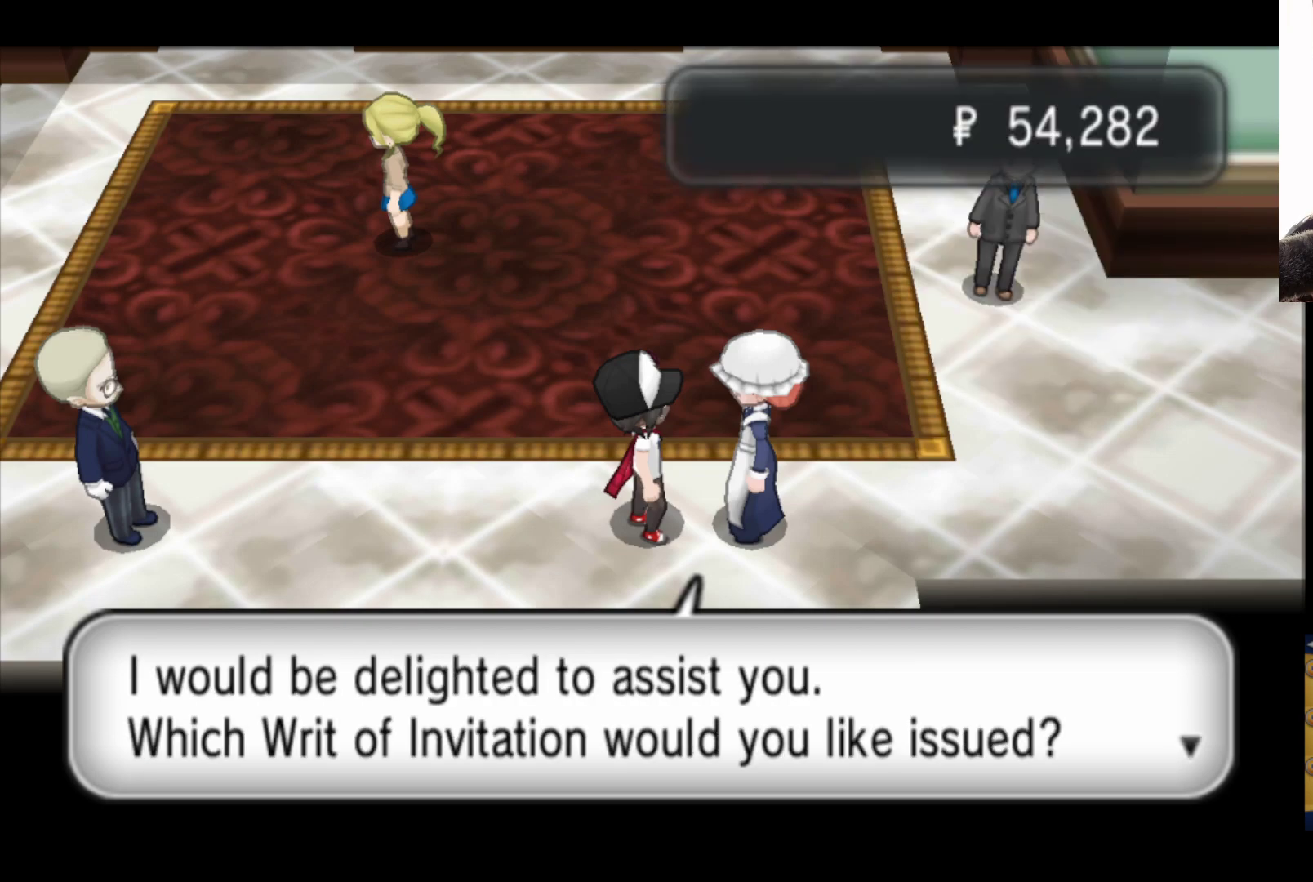
{"buttons": [], "left_stick": "center", "right_stick": "center", "events": [[150, "A", "down"], [267, "A", "up"]]}
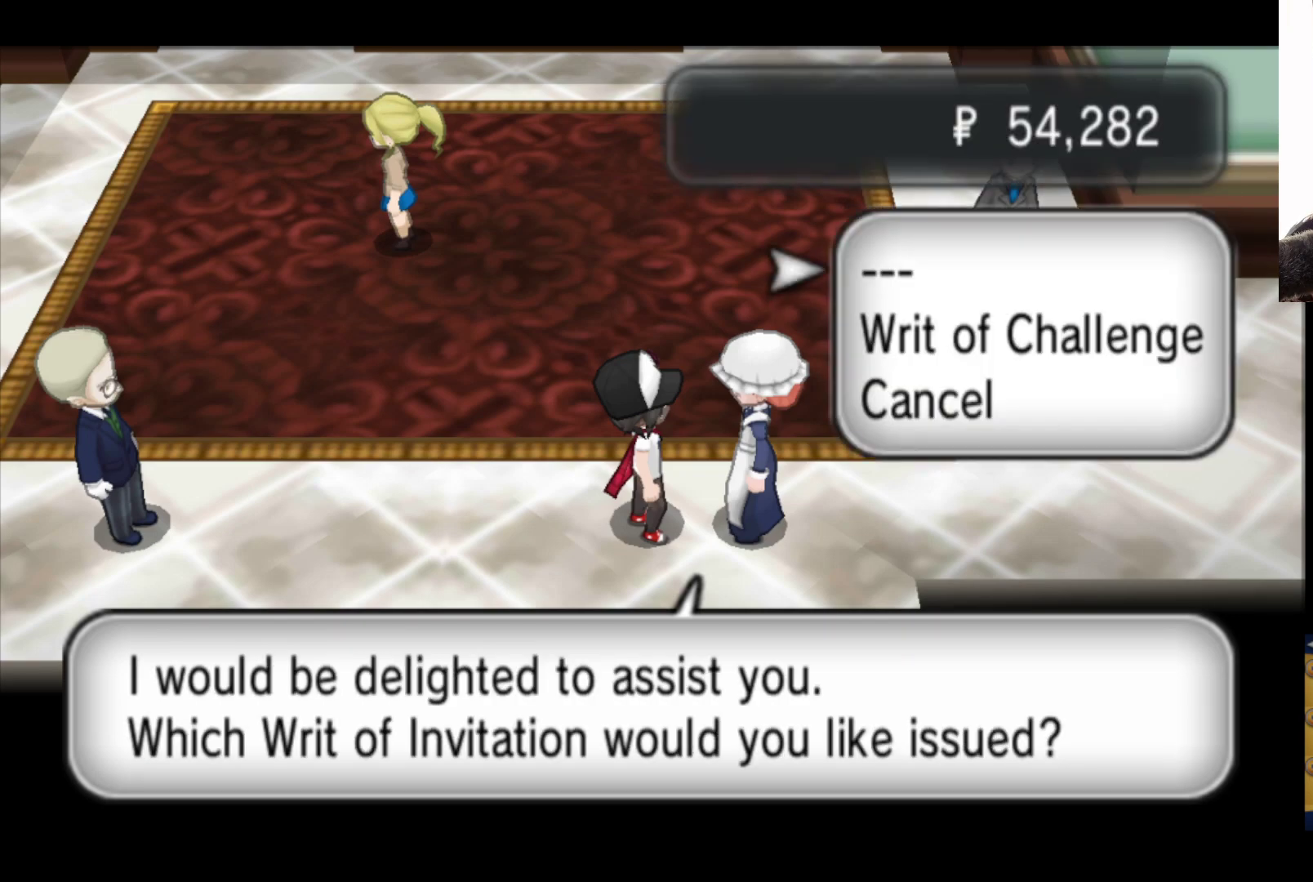
{"buttons": [], "left_stick": "center", "right_stick": "center", "events": [[167, "left_stick", "down"], [317, "left_stick", "center"]]}
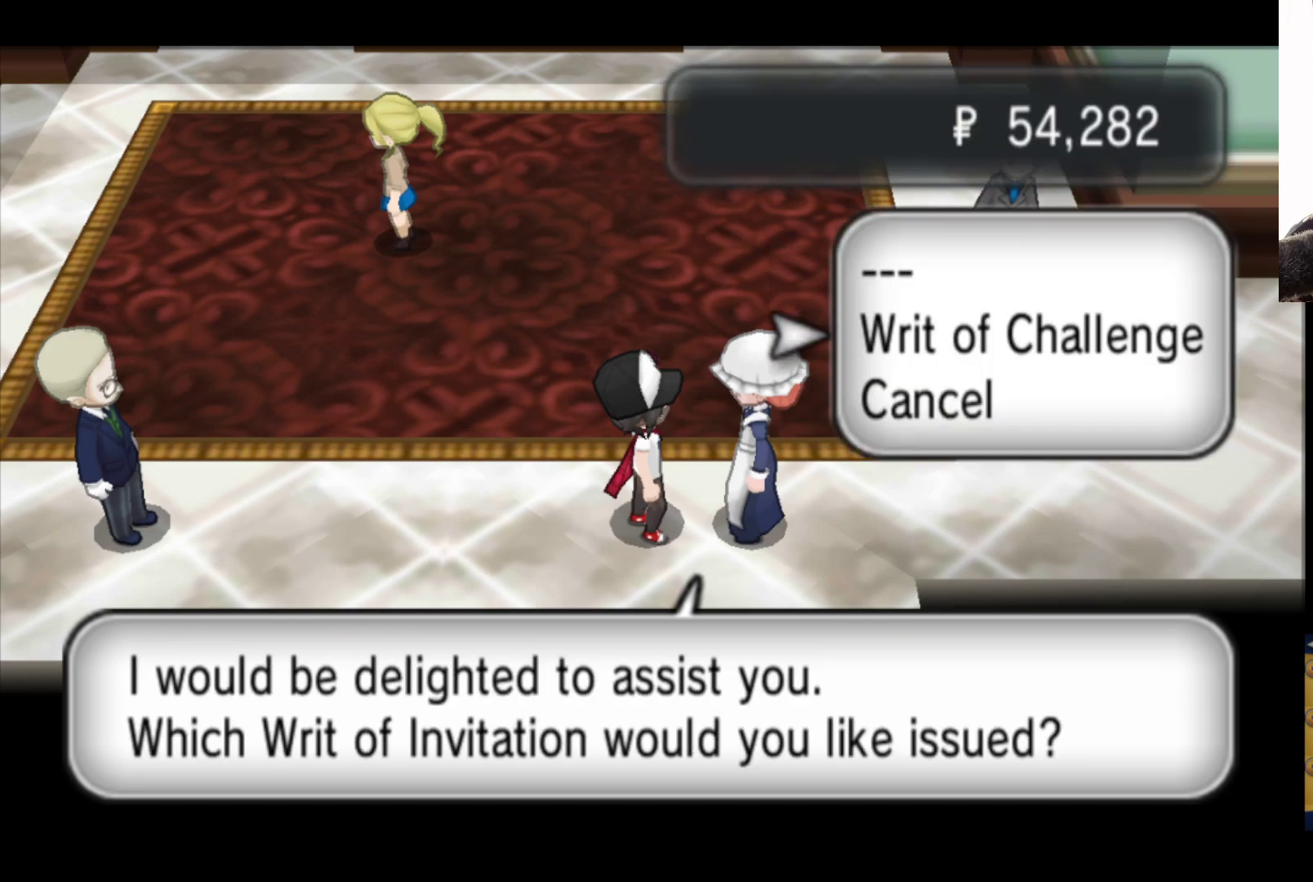
{"buttons": [], "left_stick": "center", "right_stick": "center", "events": [[83, "A", "down"], [183, "A", "up"]]}
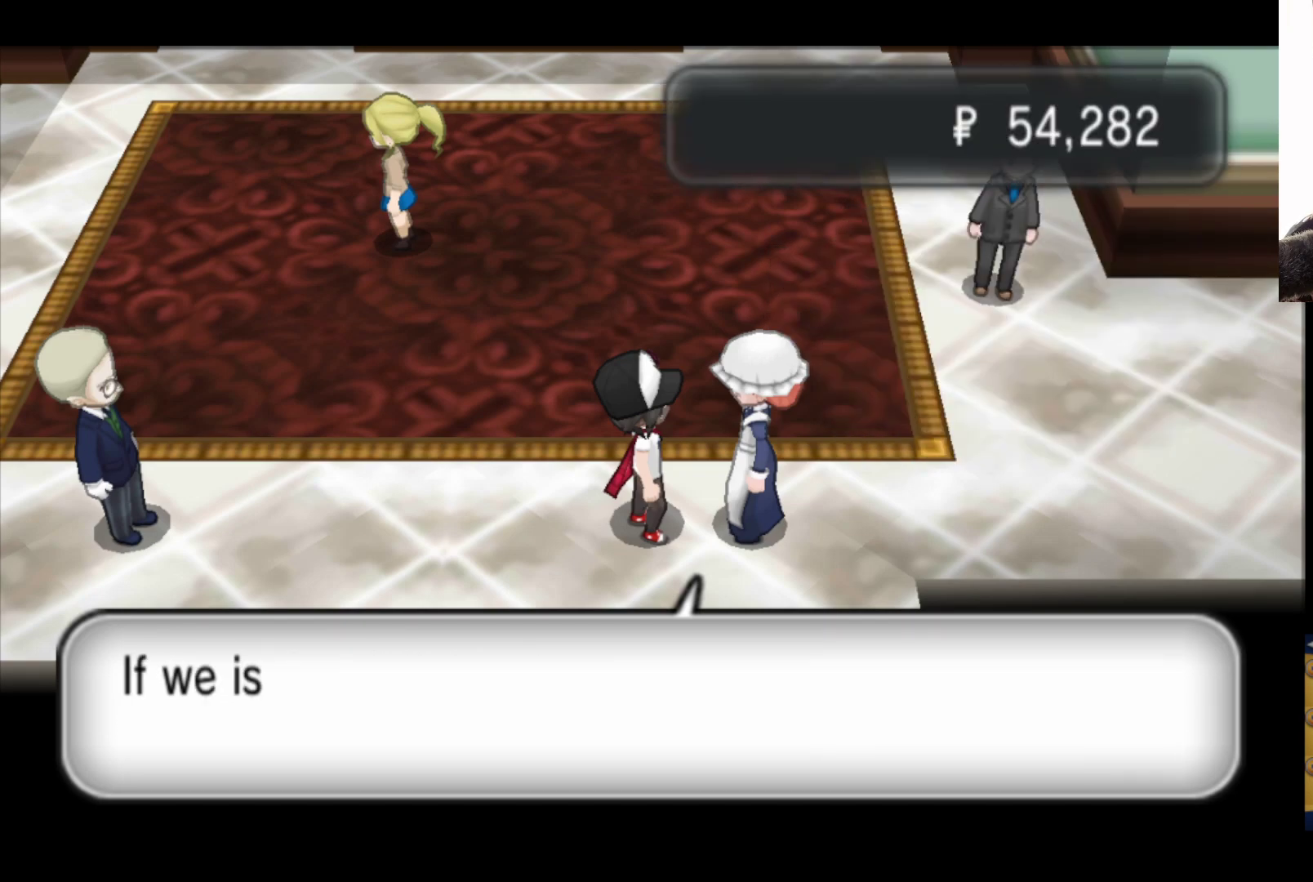
{"buttons": [], "left_stick": "center", "right_stick": "center", "events": []}
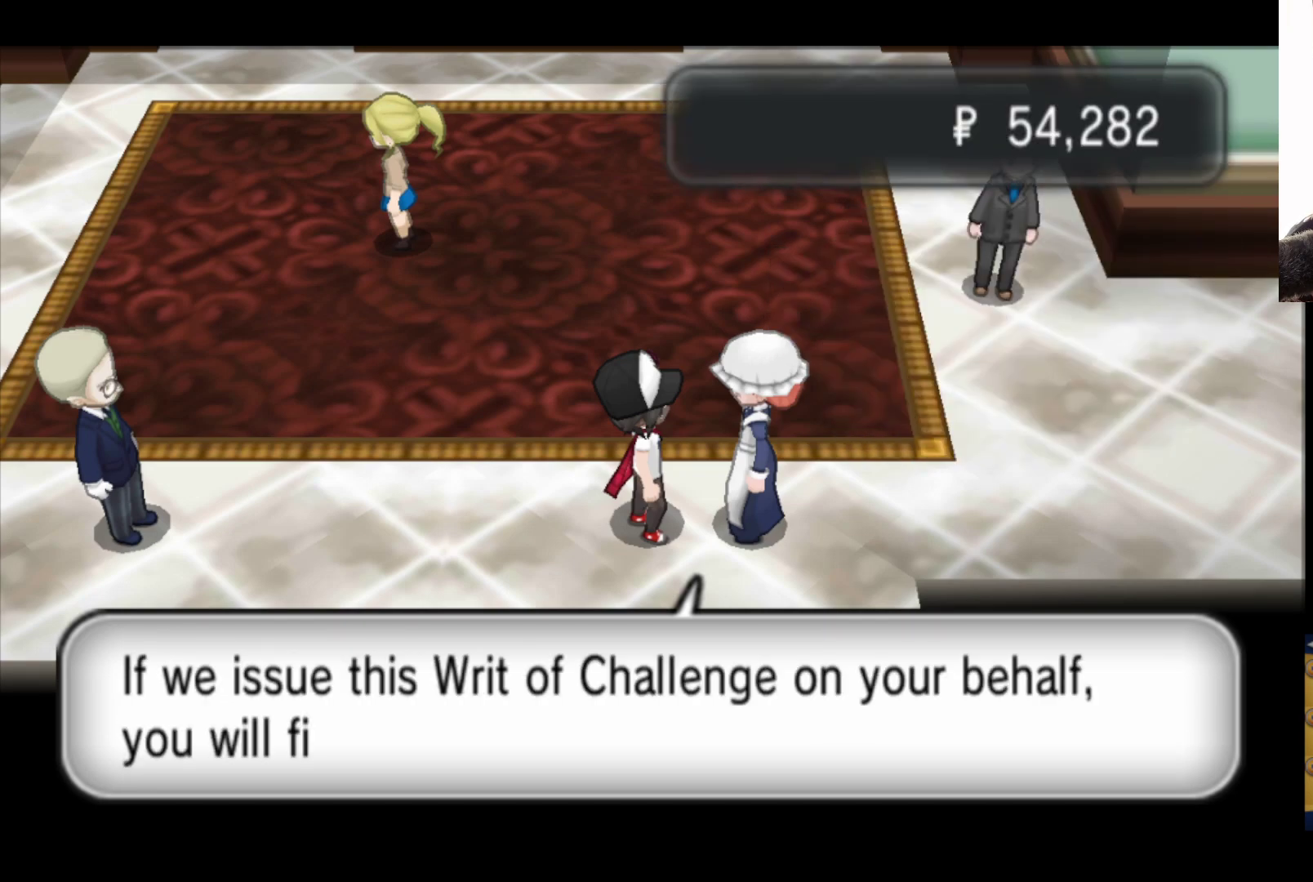
{"buttons": [], "left_stick": "center", "right_stick": "center", "events": [[50, "A", "down"], [233, "A", "up"]]}
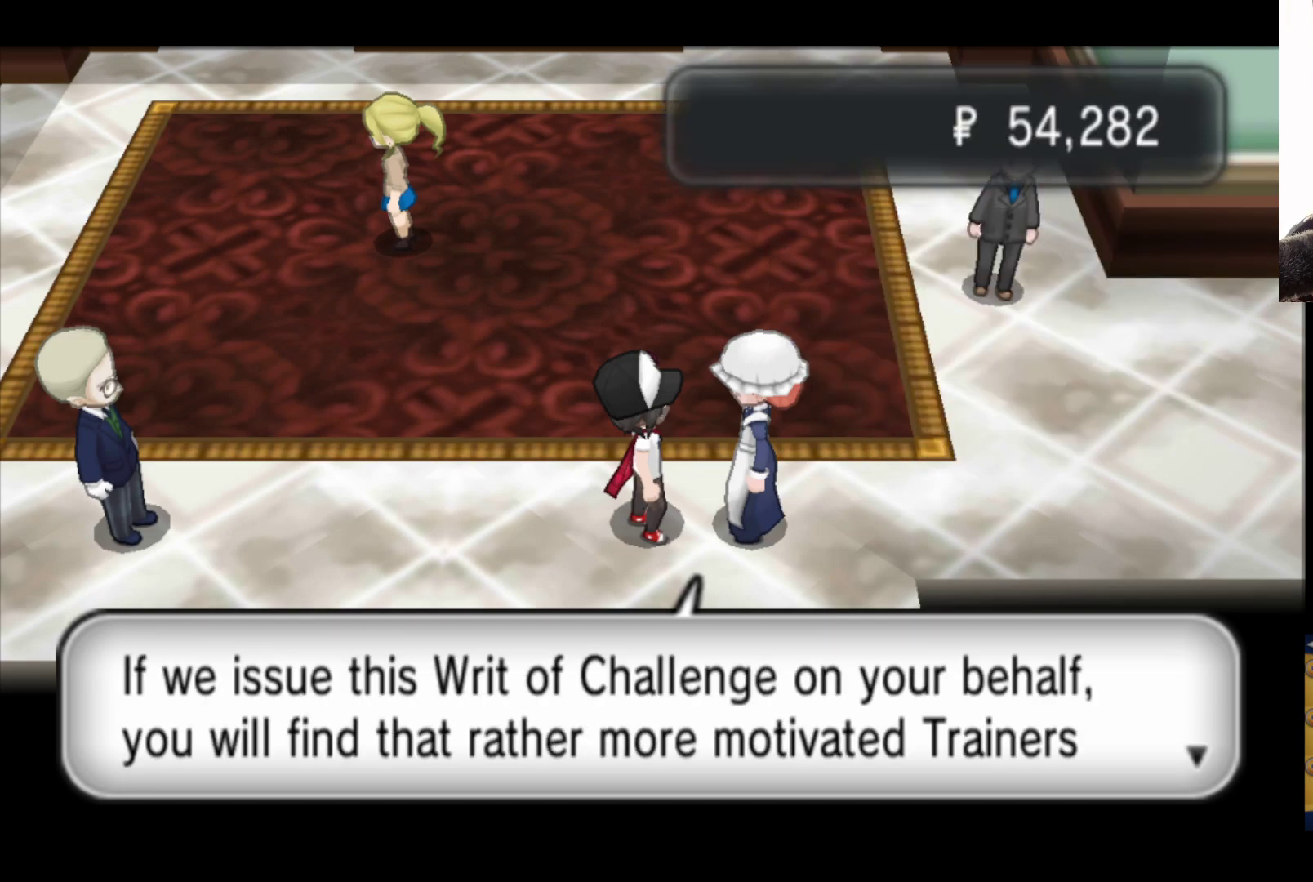
{"buttons": [], "left_stick": "center", "right_stick": "center", "events": [[117, "A", "down"], [333, "A", "up"]]}
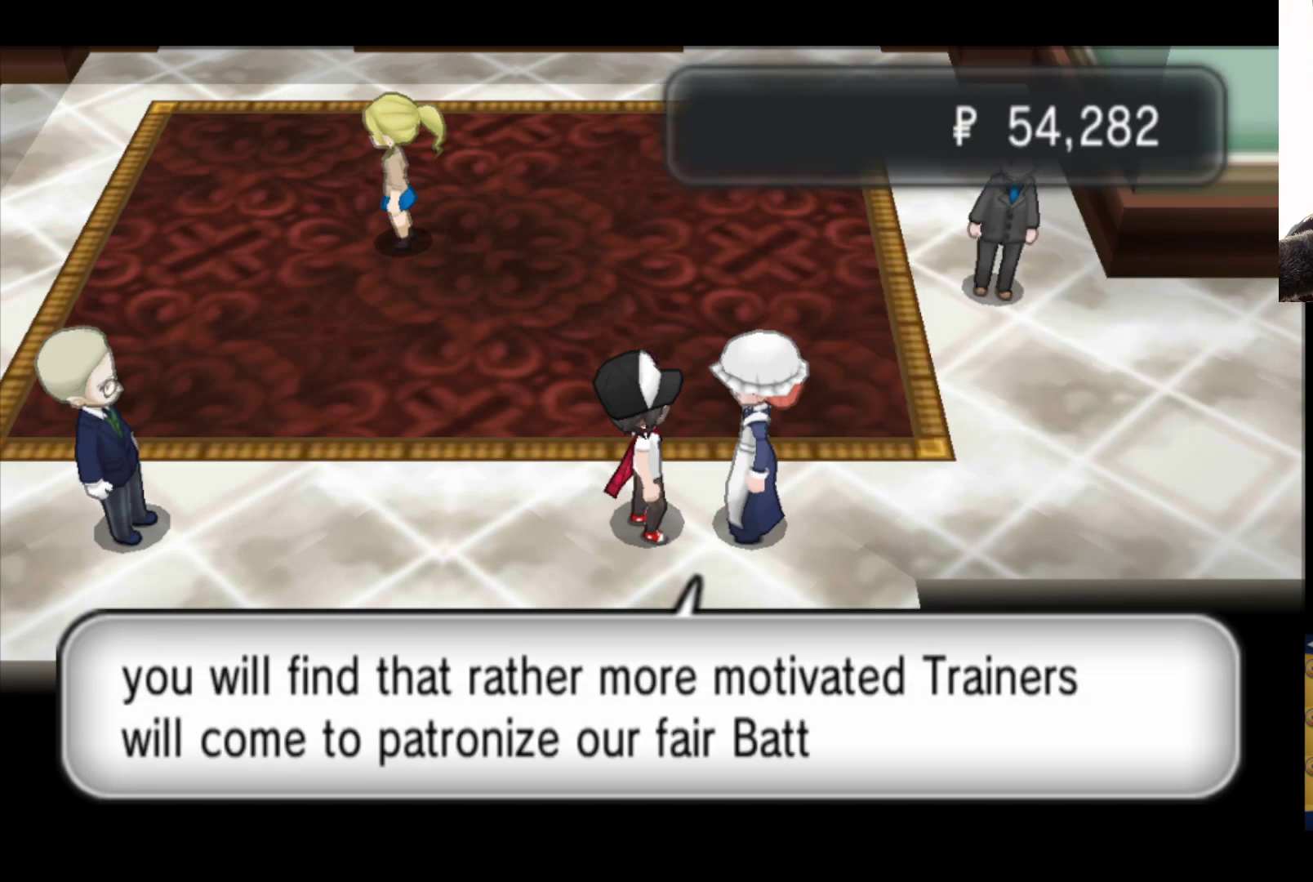
{"buttons": ["A"], "left_stick": "center", "right_stick": "center", "events": [[417, "A", "down"]]}
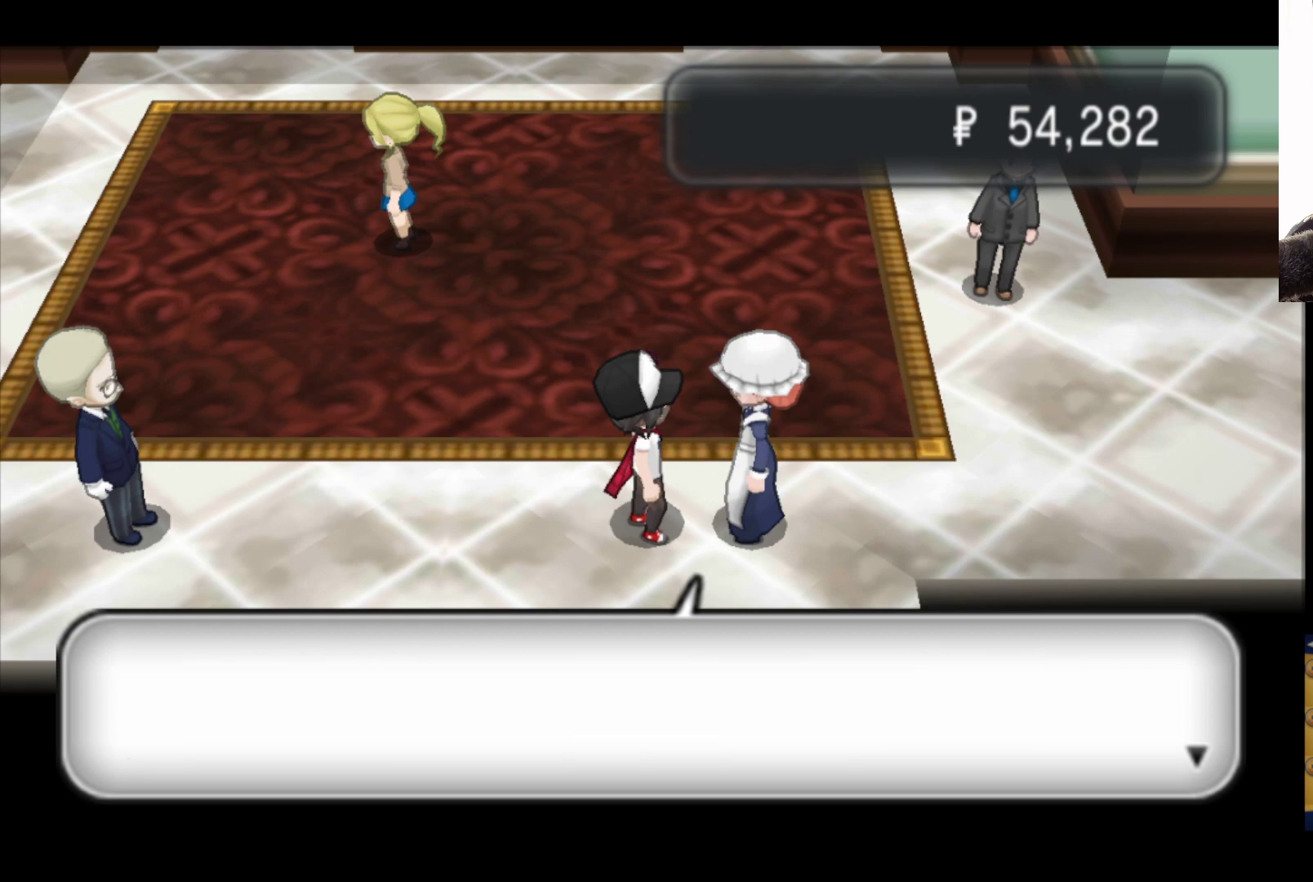
{"buttons": [], "left_stick": "center", "right_stick": "center", "events": [[150, "A", "up"]]}
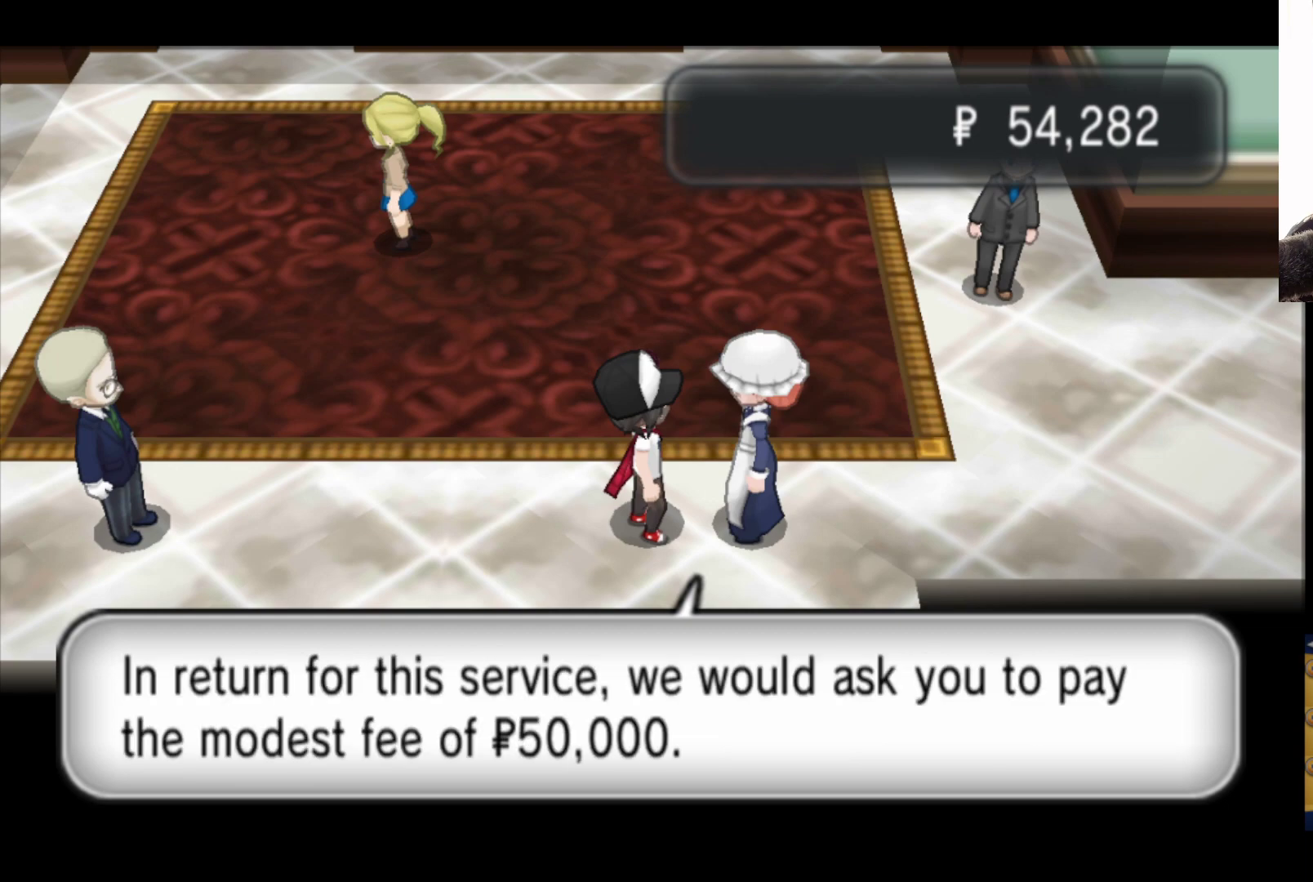
{"buttons": ["A"], "left_stick": "center", "right_stick": "center", "events": [[483, "A", "down"]]}
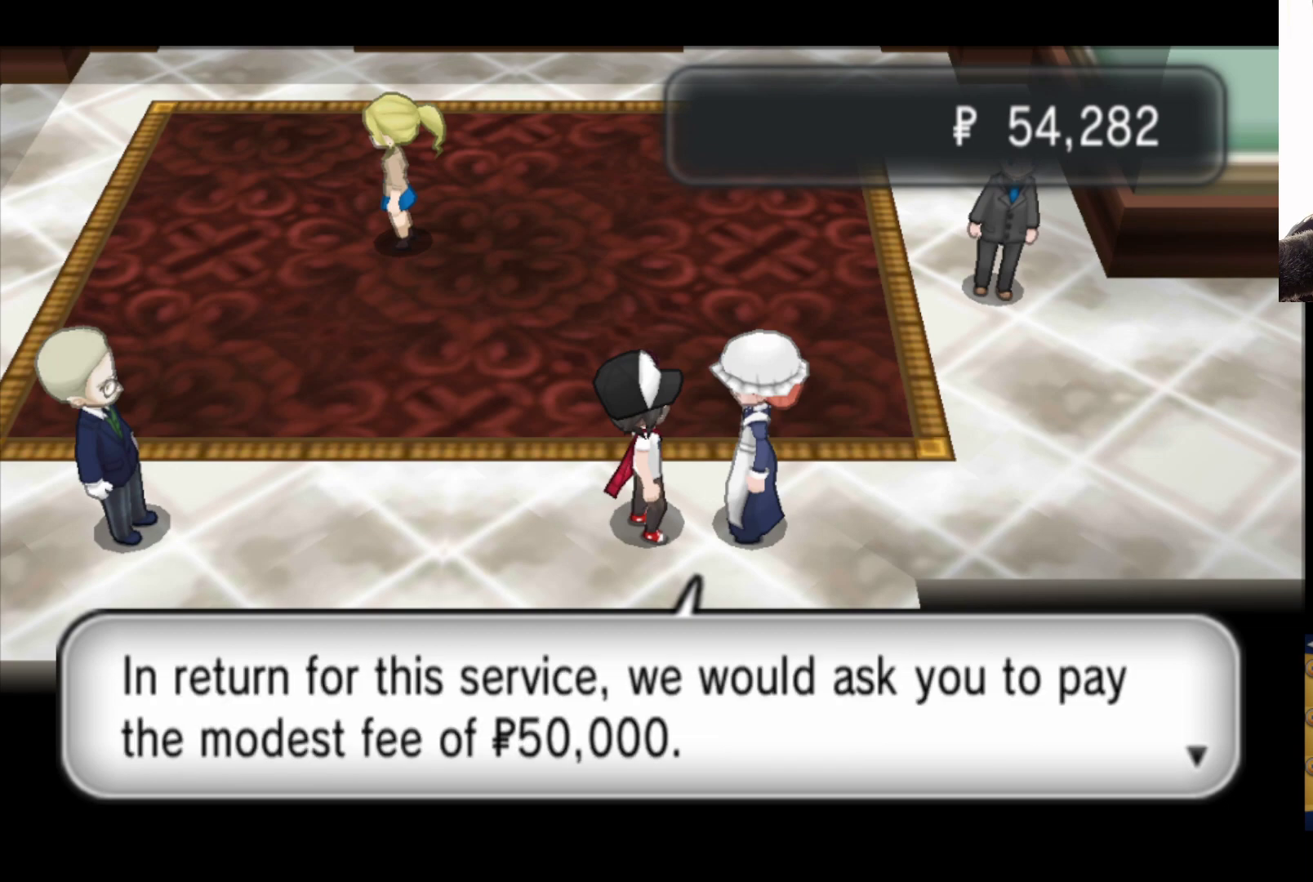
{"buttons": [], "left_stick": "center", "right_stick": "center", "events": [[150, "A", "up"]]}